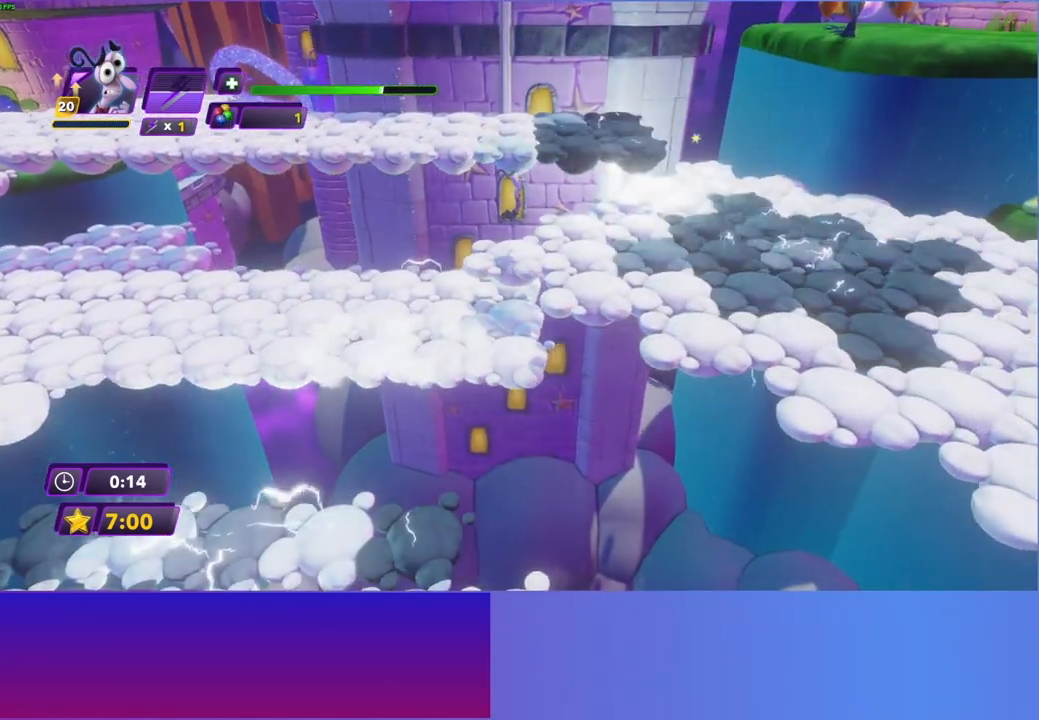
Gameplay with a controller (Xbox layout); each line is a JSON object with the inputs held at the frame after it. "events" lists button and stick changes between this image and that frame as [ms after this image, input, new state], when the widget could be followed in between. Not read: L3 R3.
{"buttons": [], "left_stick": "up", "right_stick": "center", "events": [[400, "A", "down"], [417, "left_stick", "up"], [500, "A", "up"]]}
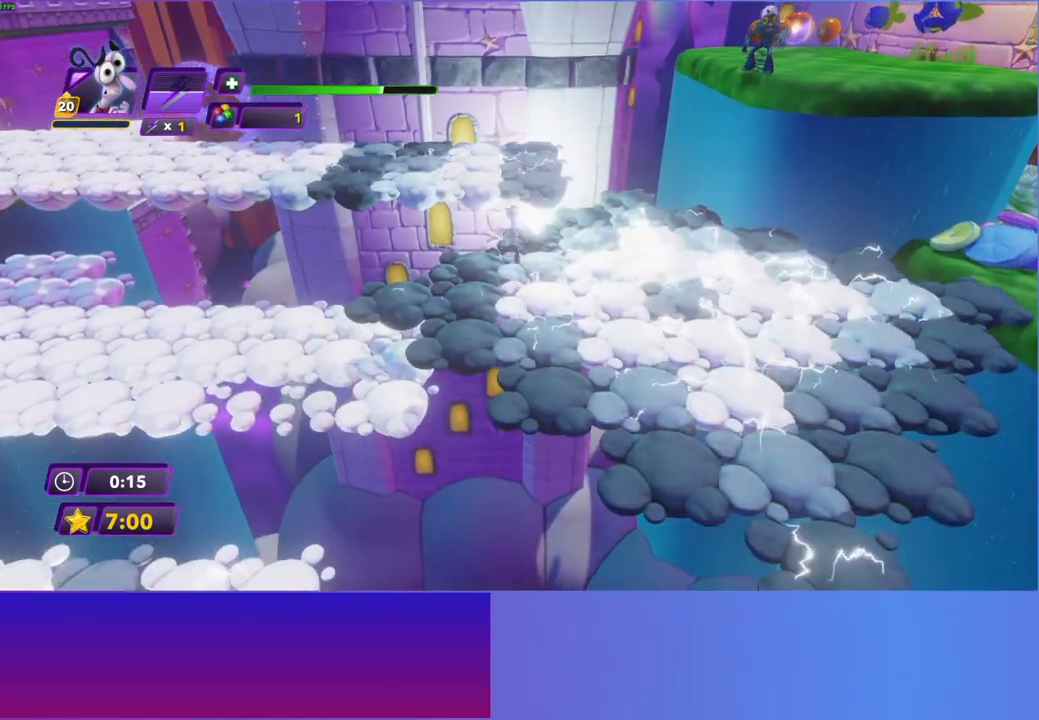
{"buttons": [], "left_stick": "up-left", "right_stick": "center", "events": [[83, "left_stick", "up-left"], [233, "A", "down"], [333, "A", "up"]]}
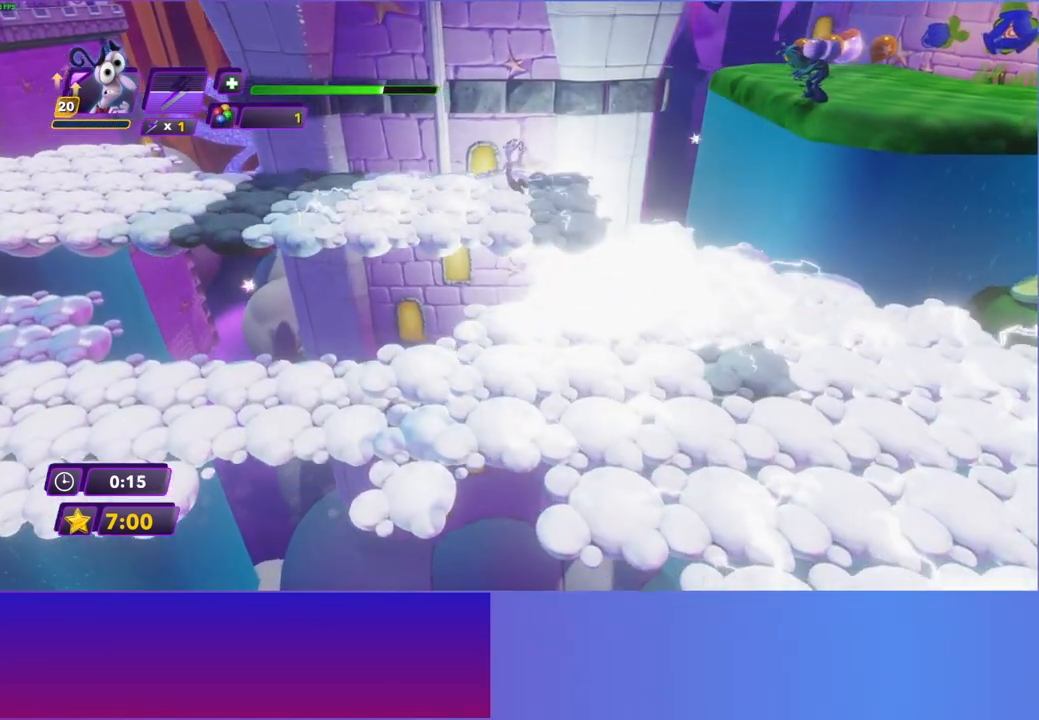
{"buttons": [], "left_stick": "up", "right_stick": "center", "events": [[433, "left_stick", "up"]]}
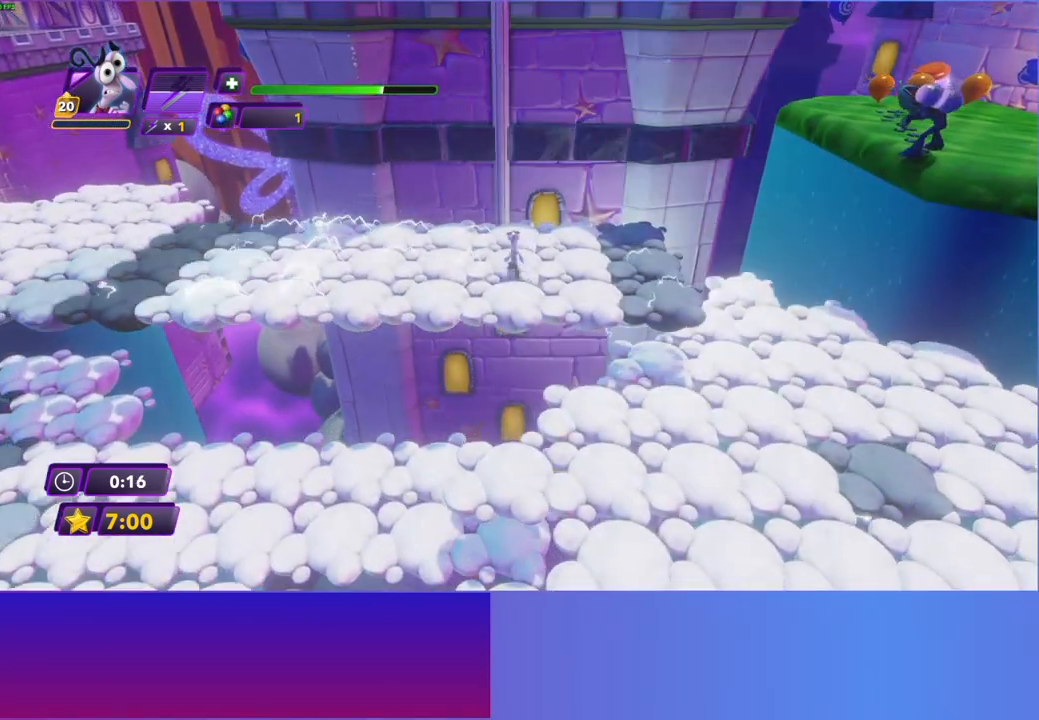
{"buttons": [], "left_stick": "up", "right_stick": "center", "events": [[17, "A", "down"], [200, "A", "up"]]}
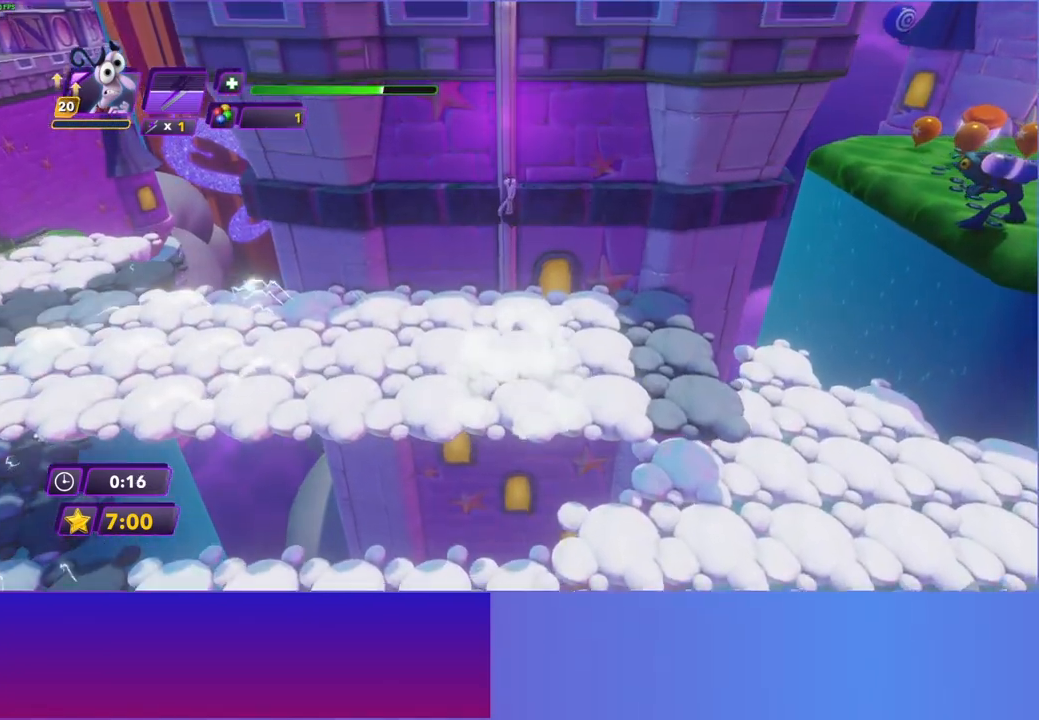
{"buttons": [], "left_stick": "up", "right_stick": "center", "events": [[150, "left_stick", "center"], [333, "left_stick", "up"]]}
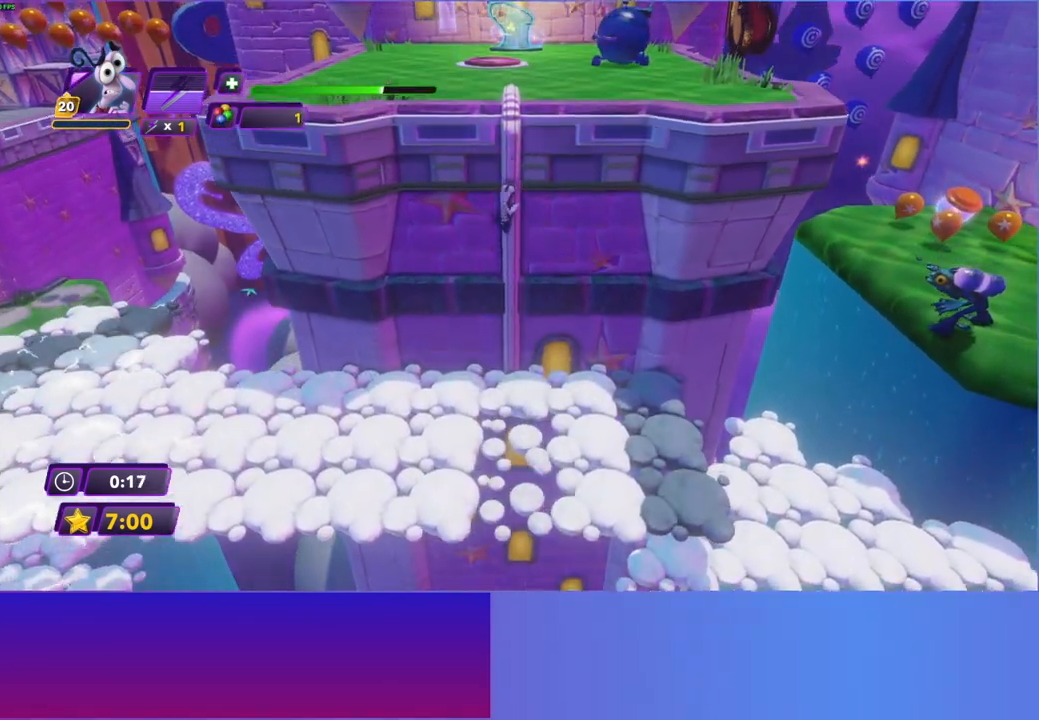
{"buttons": [], "left_stick": "up", "right_stick": "center", "events": []}
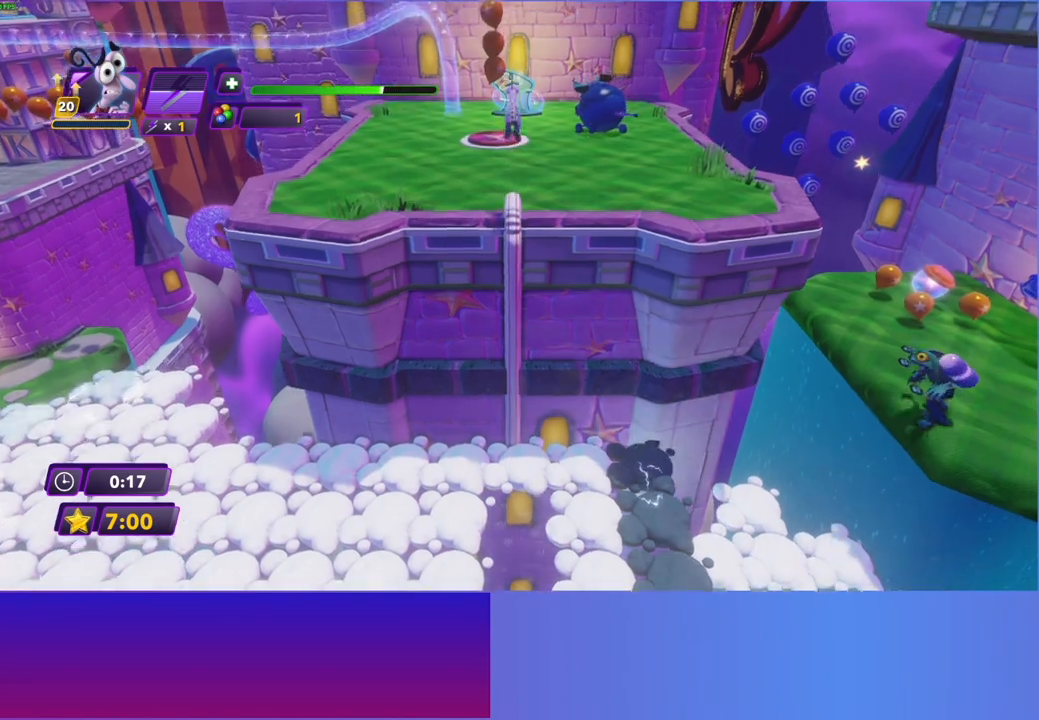
{"buttons": [], "left_stick": "up", "right_stick": "center", "events": []}
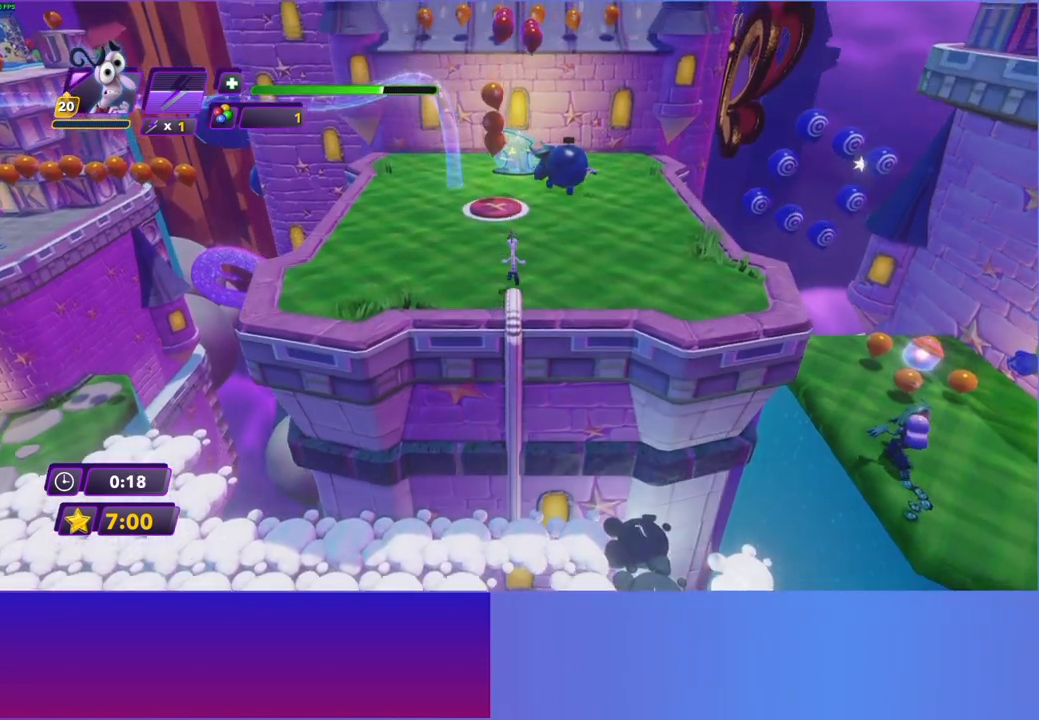
{"buttons": [], "left_stick": "left", "right_stick": "center", "events": [[467, "left_stick", "left"]]}
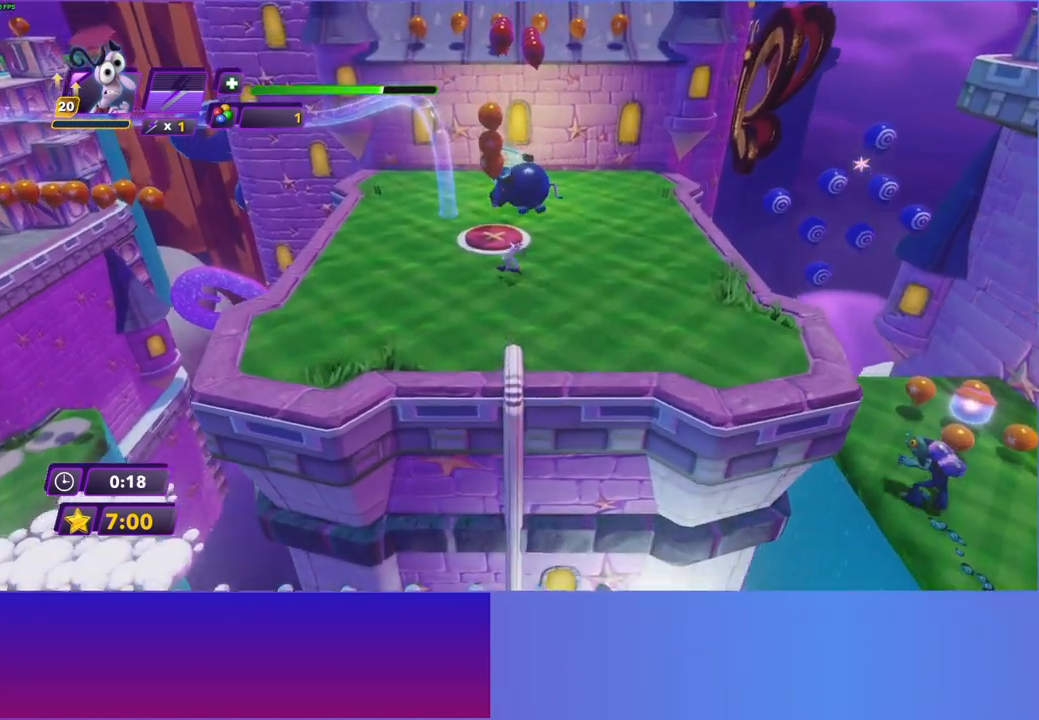
{"buttons": [], "left_stick": "up-left", "right_stick": "center", "events": [[50, "left_stick", "down-left"], [150, "A", "down"], [267, "A", "up"], [300, "left_stick", "left"], [350, "A", "down"], [450, "A", "up"], [450, "left_stick", "up-left"]]}
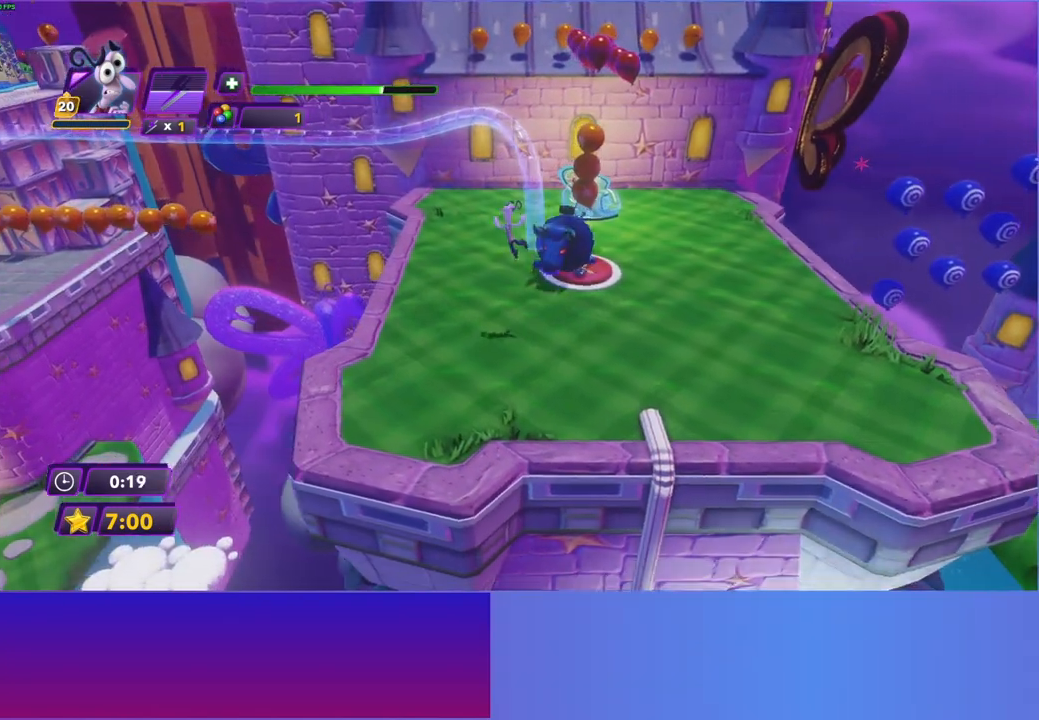
{"buttons": [], "left_stick": "up-right", "right_stick": "center", "events": [[217, "left_stick", "up"], [467, "left_stick", "up-right"]]}
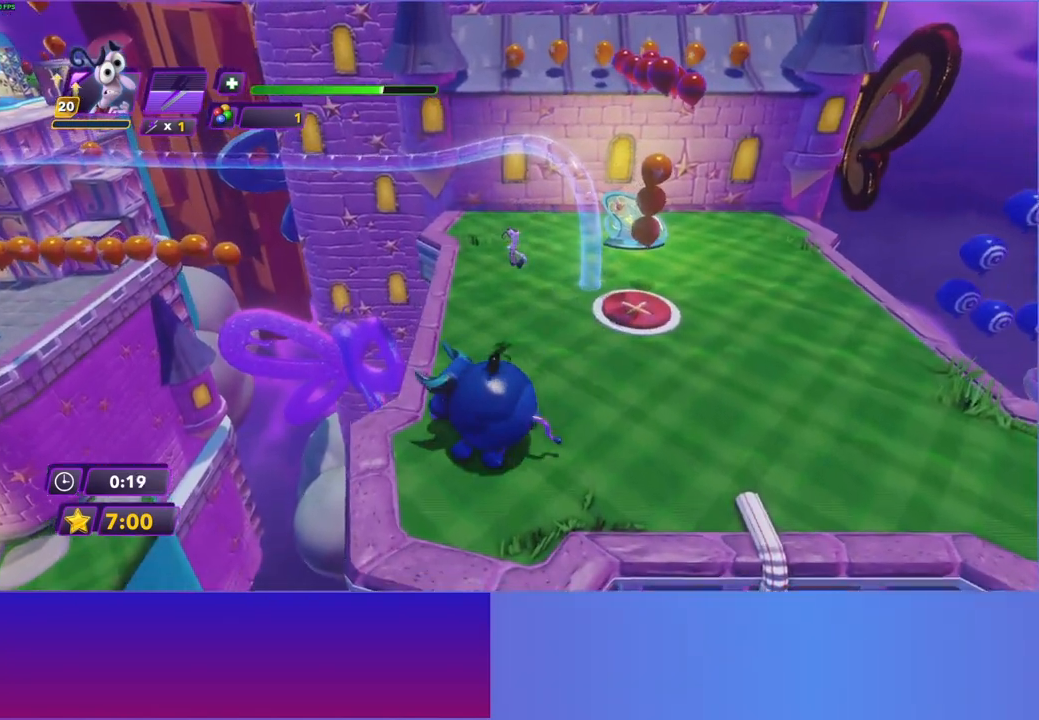
{"buttons": [], "left_stick": "right", "right_stick": "center", "events": [[183, "left_stick", "right"], [300, "Y", "down"], [383, "Y", "up"]]}
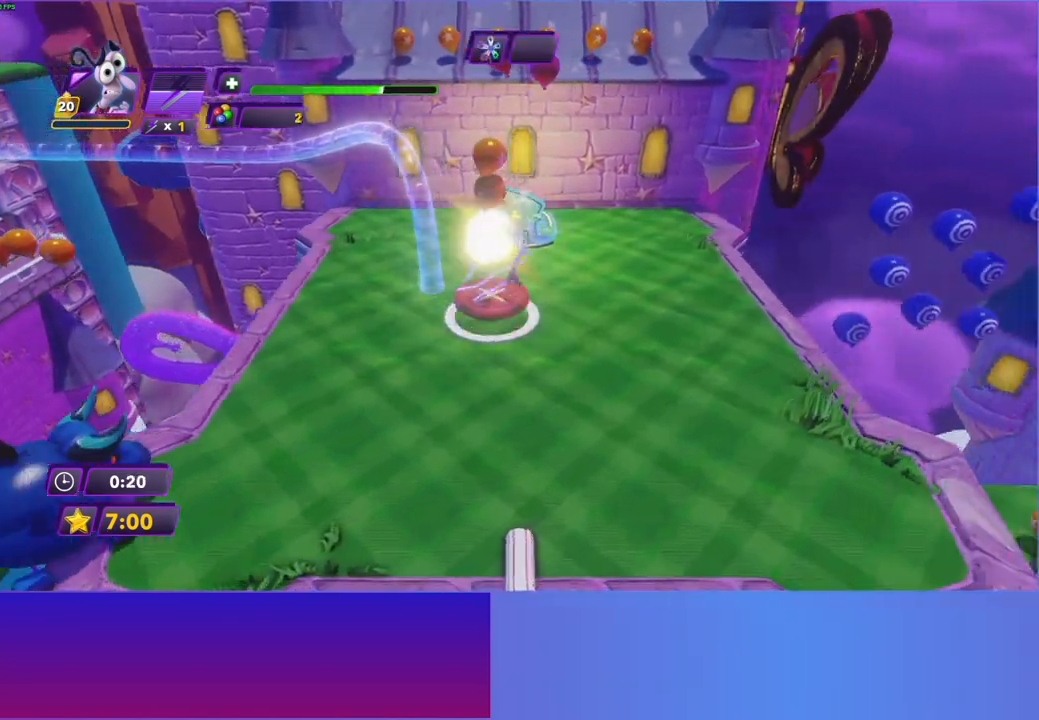
{"buttons": [], "left_stick": "right", "right_stick": "center", "events": []}
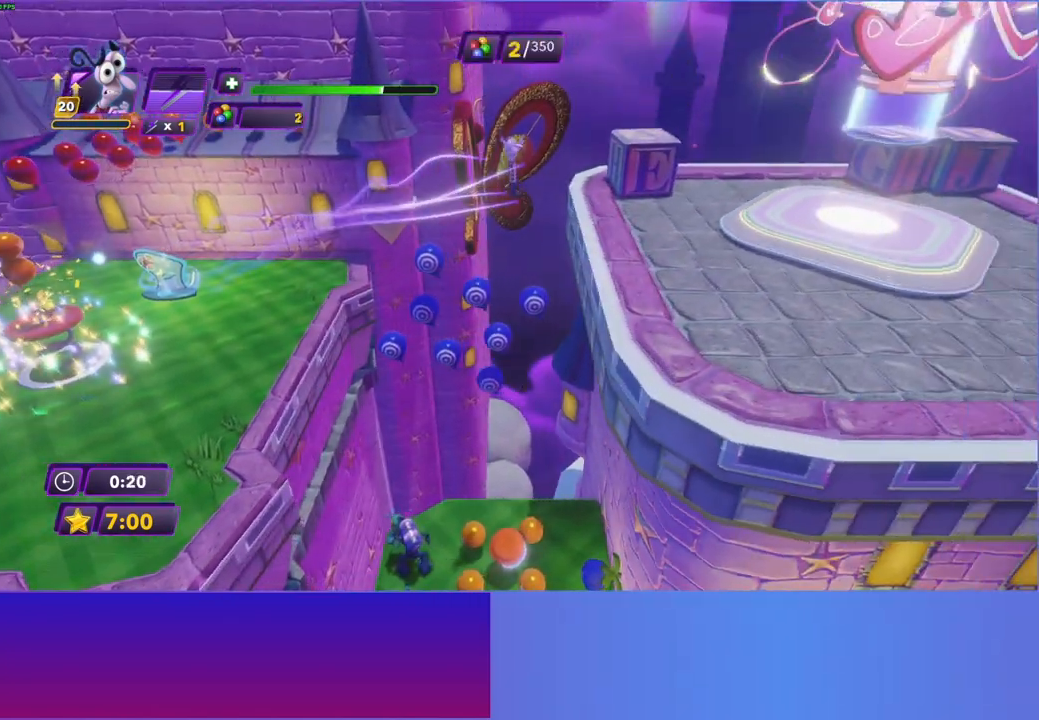
{"buttons": [], "left_stick": "up-left", "right_stick": "center", "events": [[100, "left_stick", "up"], [150, "left_stick", "up-left"]]}
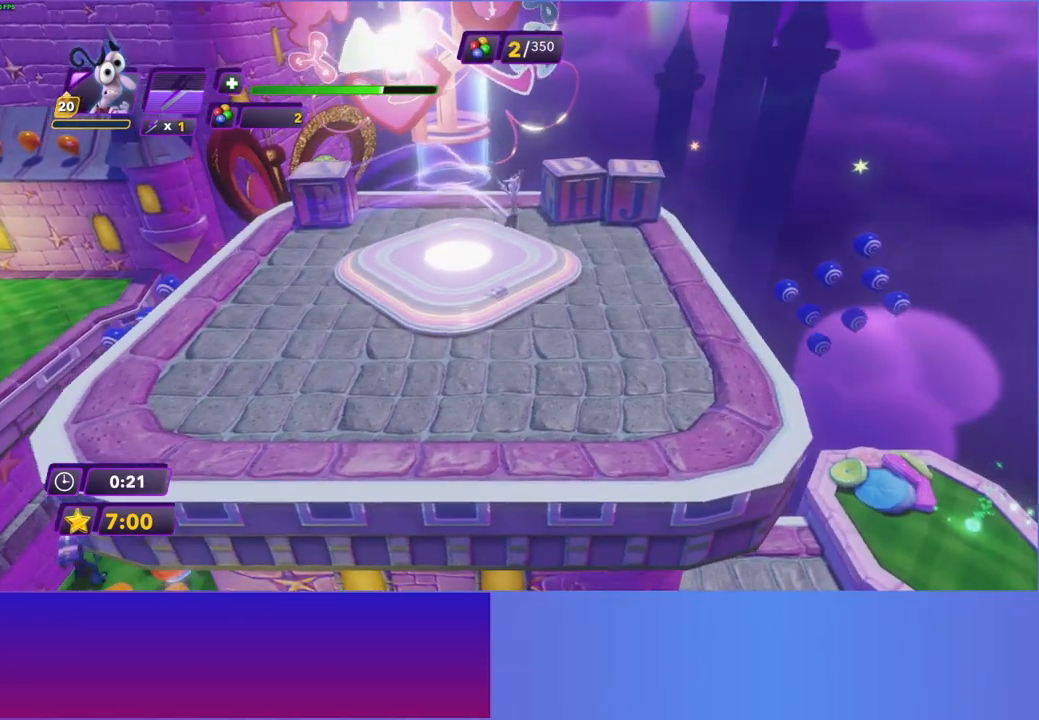
{"buttons": [], "left_stick": "center", "right_stick": "center", "events": [[367, "left_stick", "center"]]}
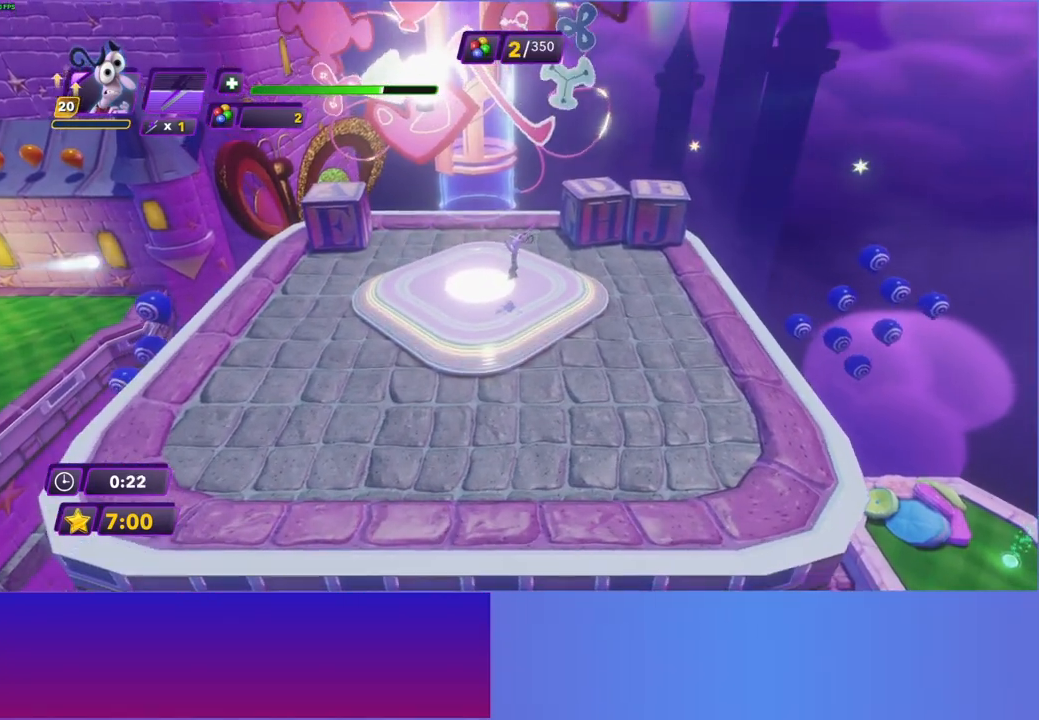
{"buttons": [], "left_stick": "center", "right_stick": "center", "events": []}
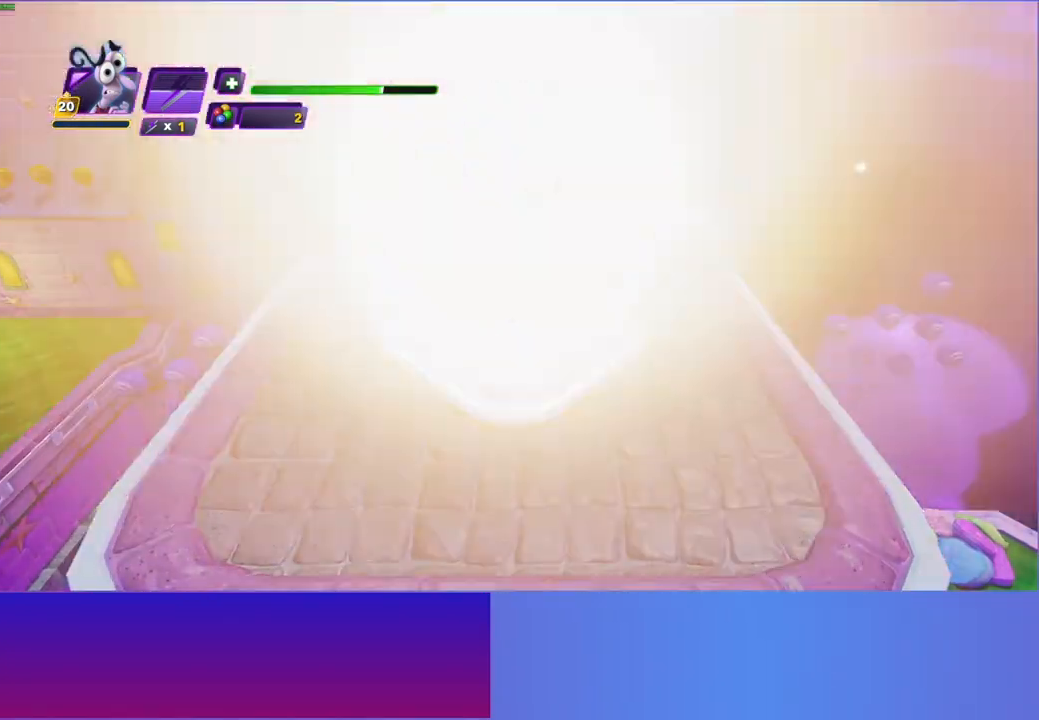
{"buttons": ["A"], "left_stick": "center", "right_stick": "center", "events": [[383, "A", "down"]]}
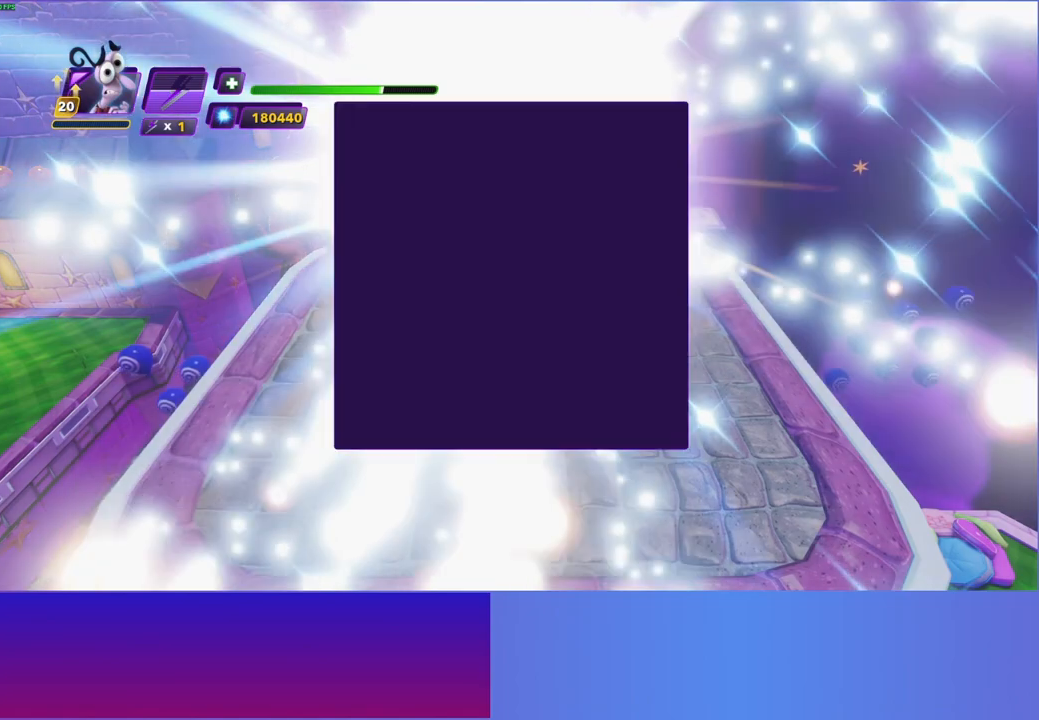
{"buttons": ["A"], "left_stick": "center", "right_stick": "center", "events": [[17, "A", "up"], [83, "A", "down"], [200, "A", "up"], [267, "A", "down"], [383, "A", "up"], [467, "A", "down"]]}
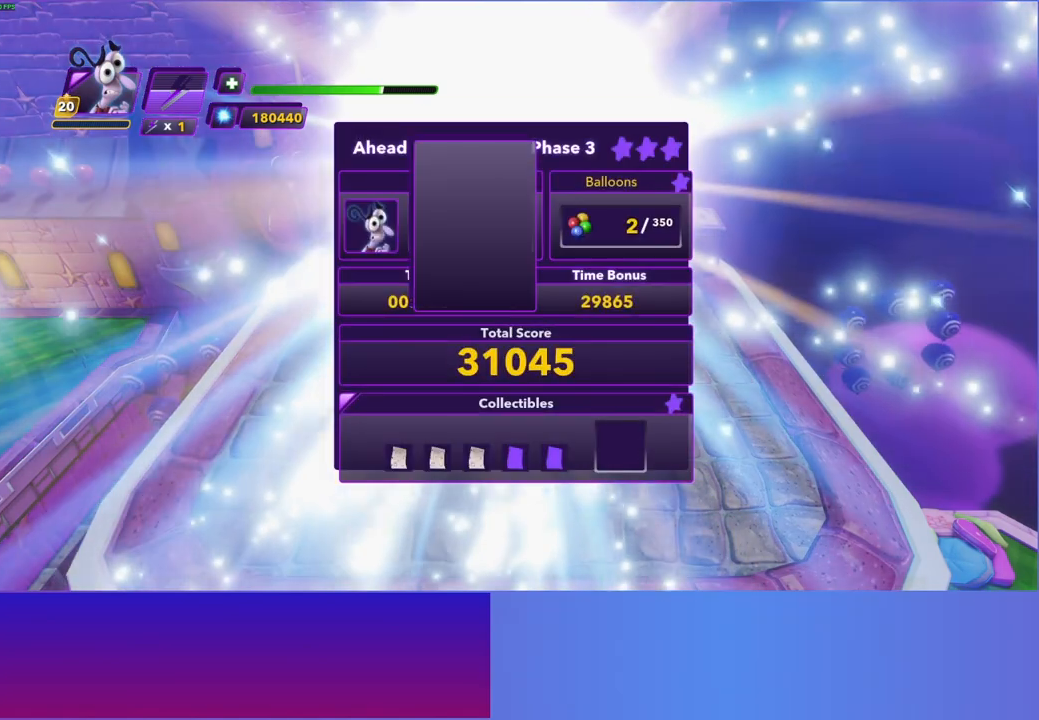
{"buttons": [], "left_stick": "center", "right_stick": "center", "events": [[83, "A", "up"], [150, "A", "down"], [250, "A", "up"], [350, "A", "down"], [433, "A", "up"]]}
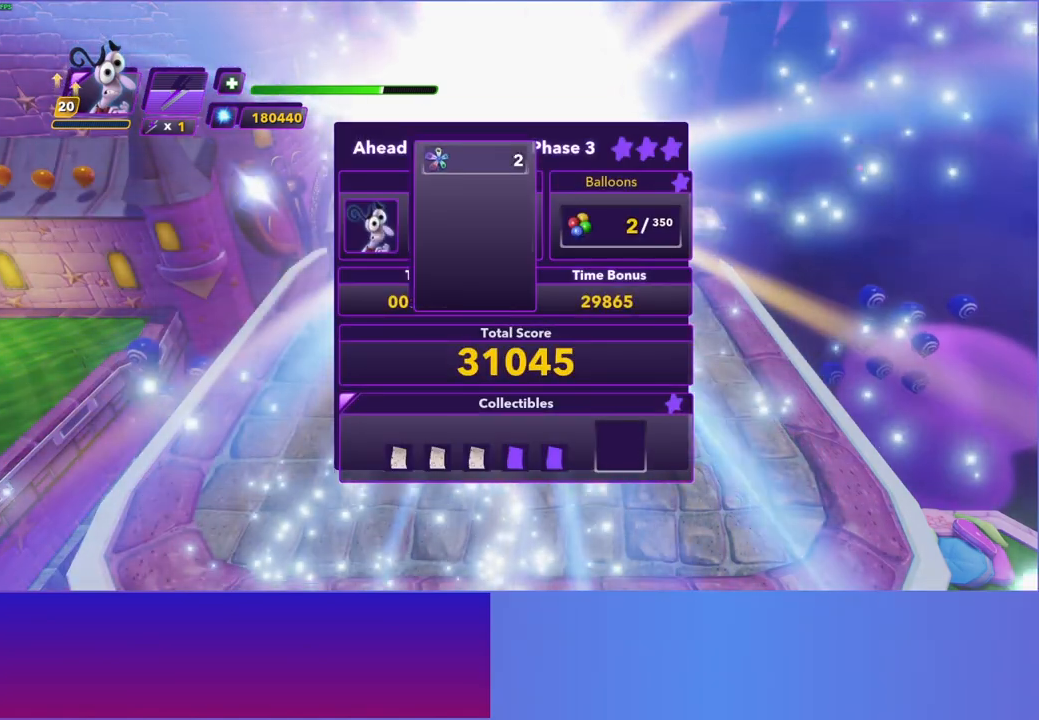
{"buttons": [], "left_stick": "center", "right_stick": "center", "events": [[17, "A", "down"], [117, "A", "up"], [200, "A", "down"], [283, "A", "up"], [367, "A", "down"], [450, "A", "up"]]}
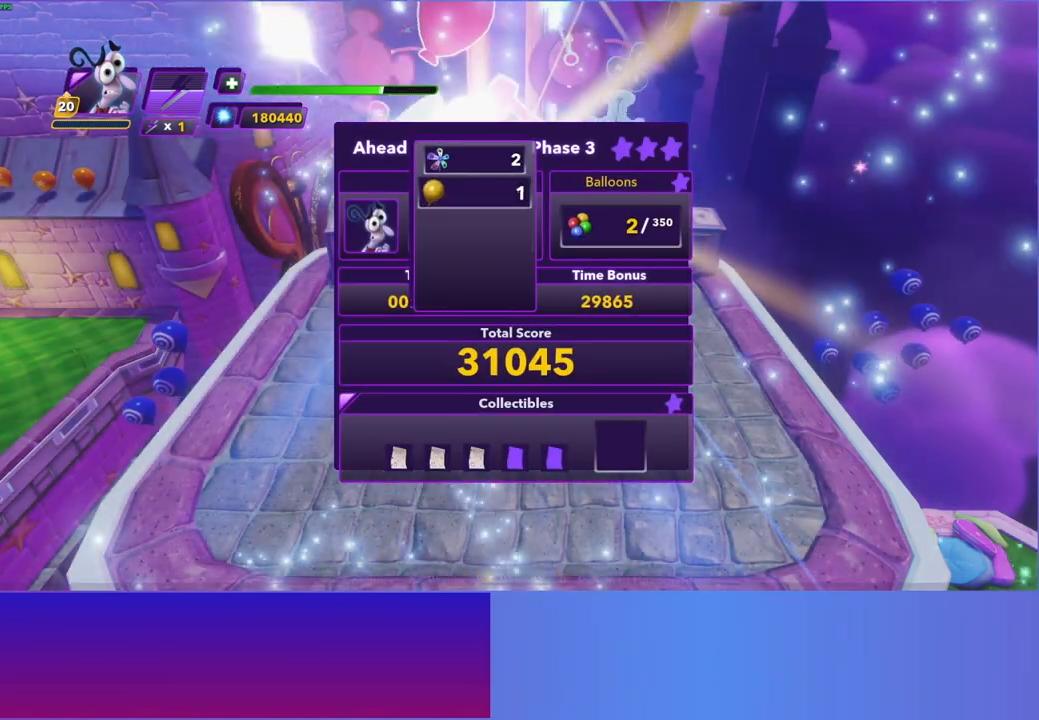
{"buttons": [], "left_stick": "center", "right_stick": "center", "events": [[33, "A", "down"], [133, "A", "up"], [217, "A", "down"], [317, "A", "up"], [367, "A", "down"], [483, "A", "up"]]}
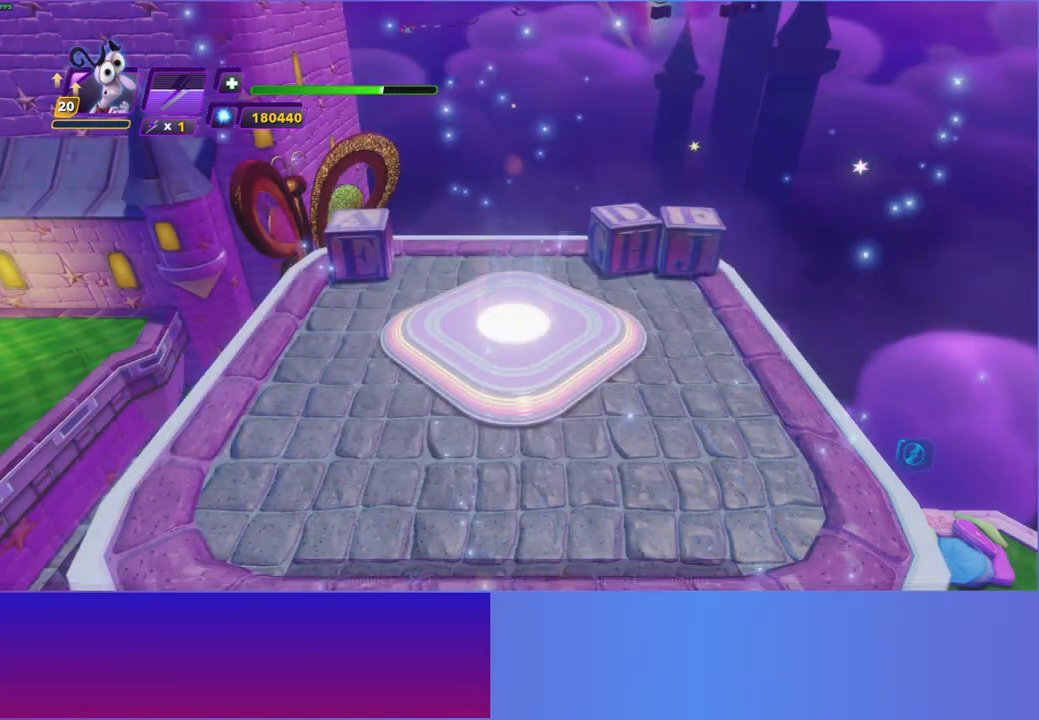
{"buttons": [], "left_stick": "center", "right_stick": "center", "events": []}
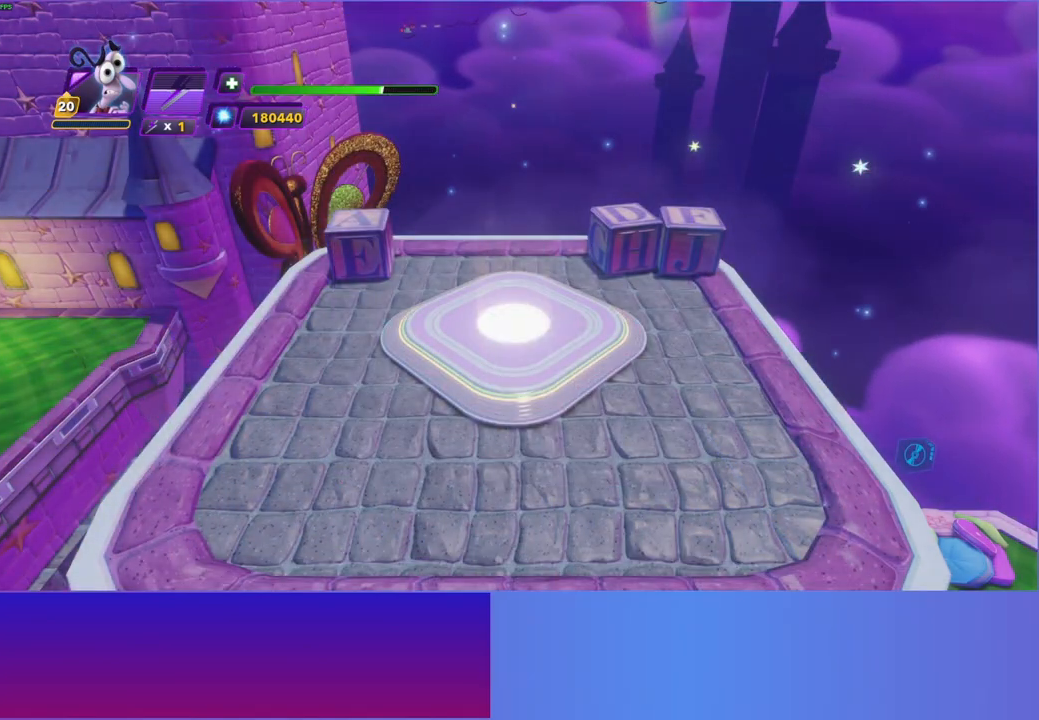
{"buttons": [], "left_stick": "center", "right_stick": "center", "events": []}
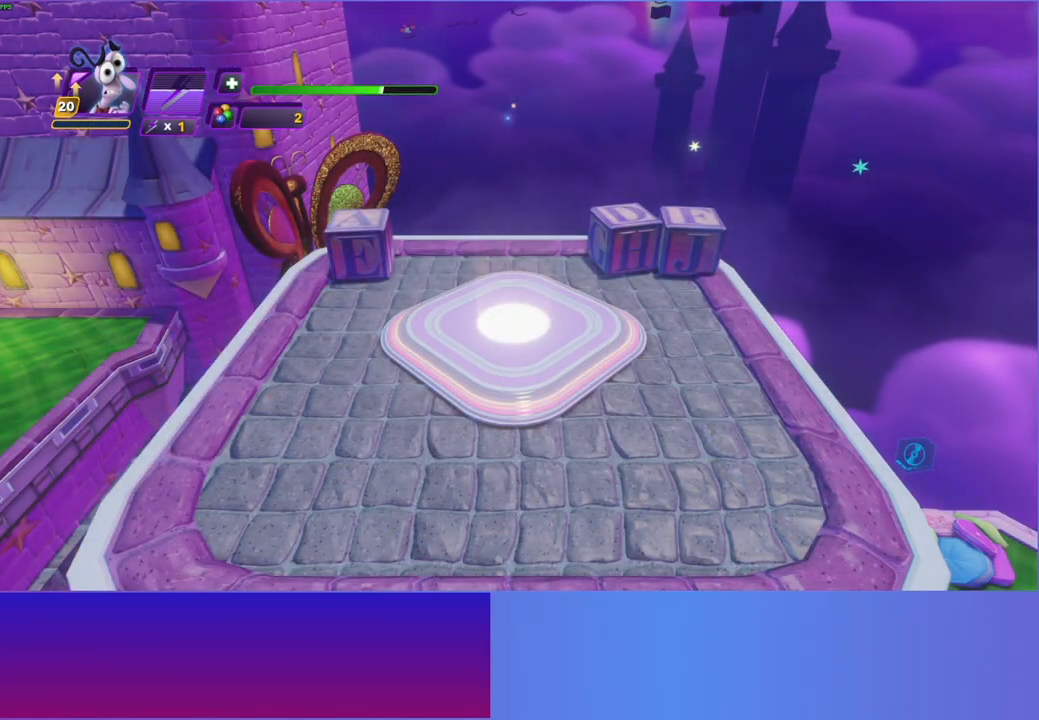
{"buttons": [], "left_stick": "center", "right_stick": "center", "events": []}
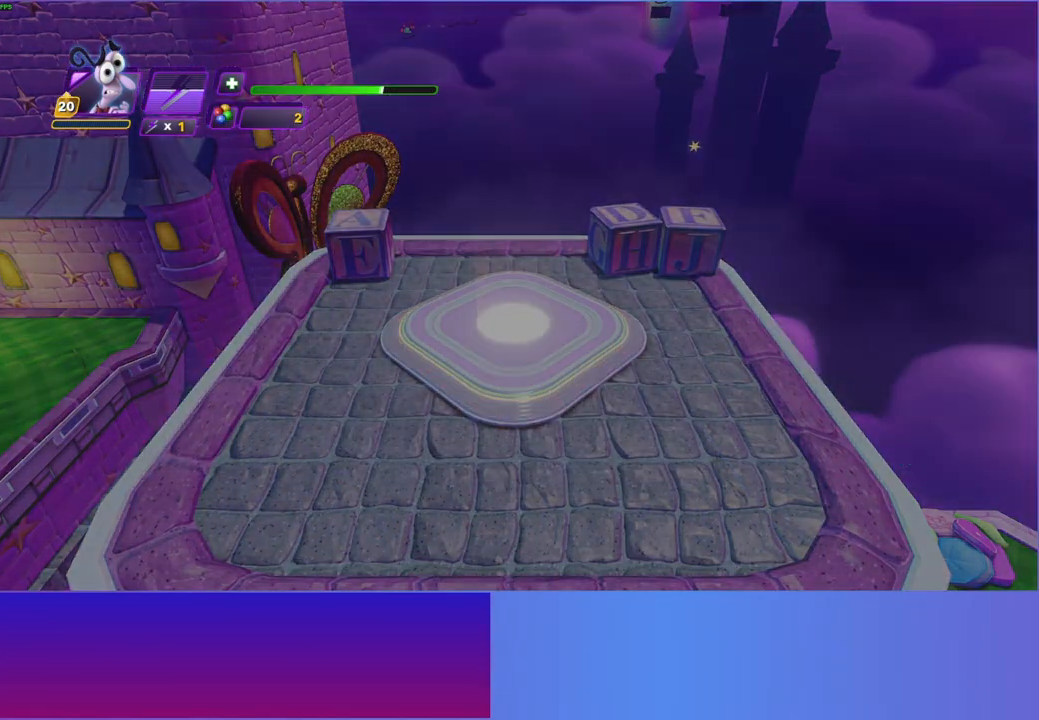
{"buttons": [], "left_stick": "center", "right_stick": "center", "events": []}
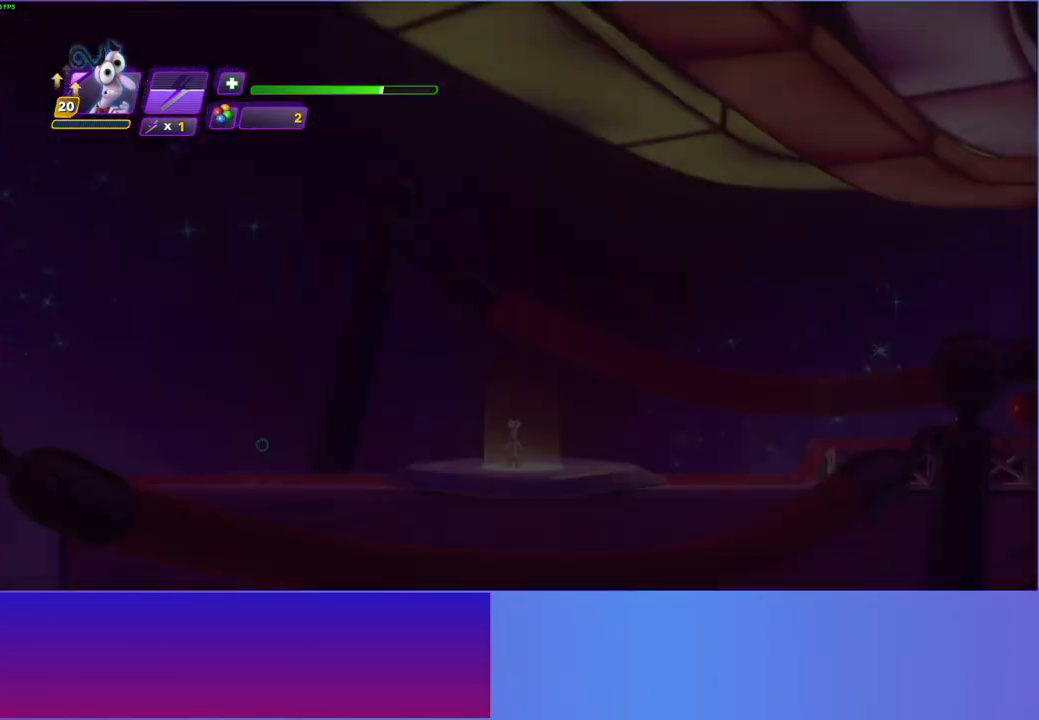
{"buttons": [], "left_stick": "right", "right_stick": "center", "events": [[417, "left_stick", "right"]]}
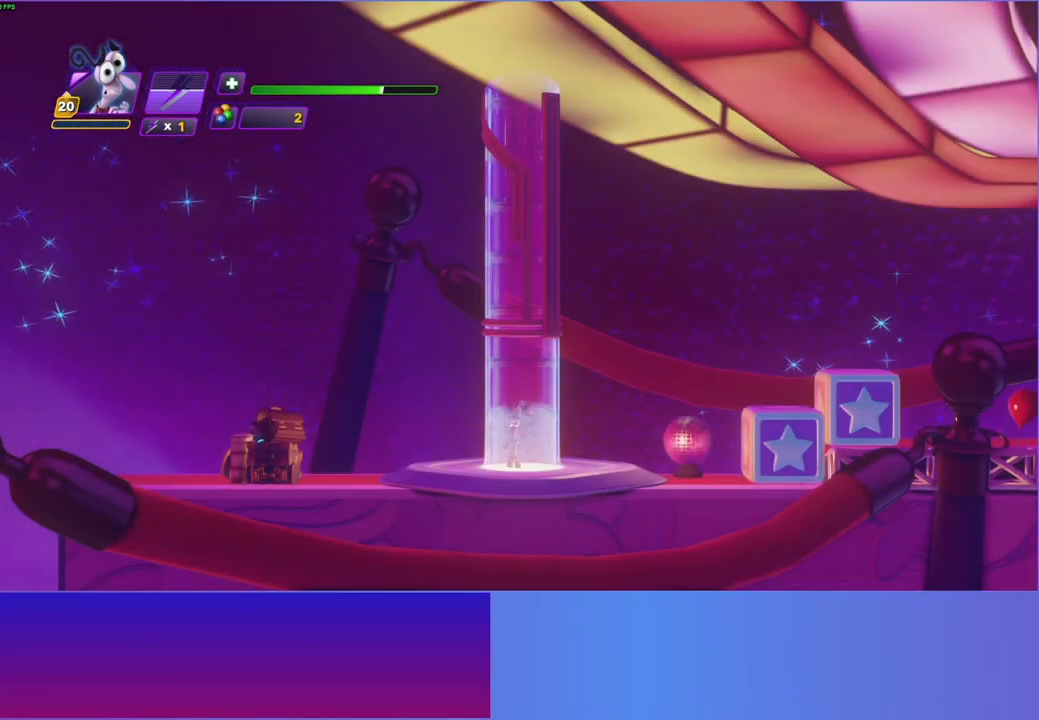
{"buttons": [], "left_stick": "right", "right_stick": "center", "events": []}
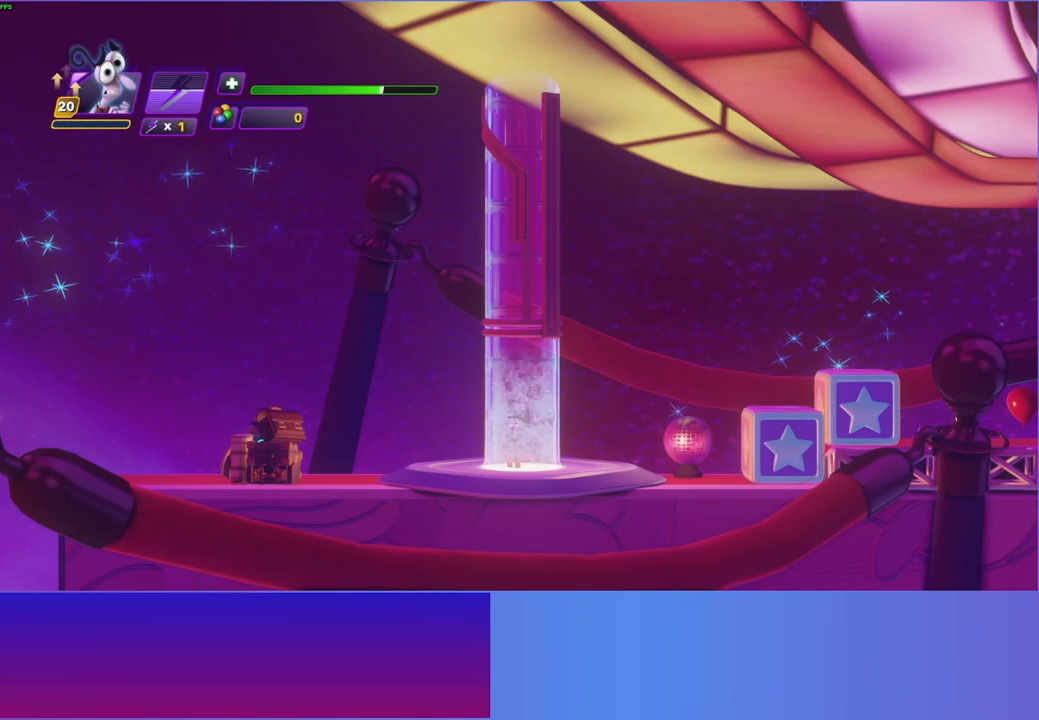
{"buttons": [], "left_stick": "right", "right_stick": "center", "events": []}
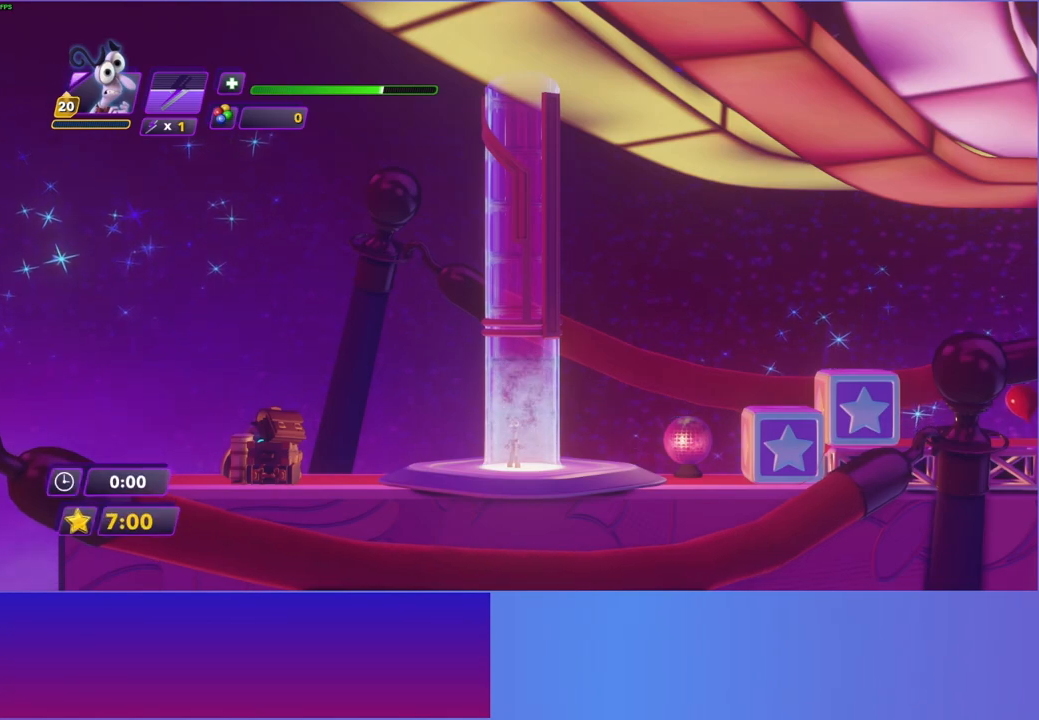
{"buttons": [], "left_stick": "right", "right_stick": "center", "events": []}
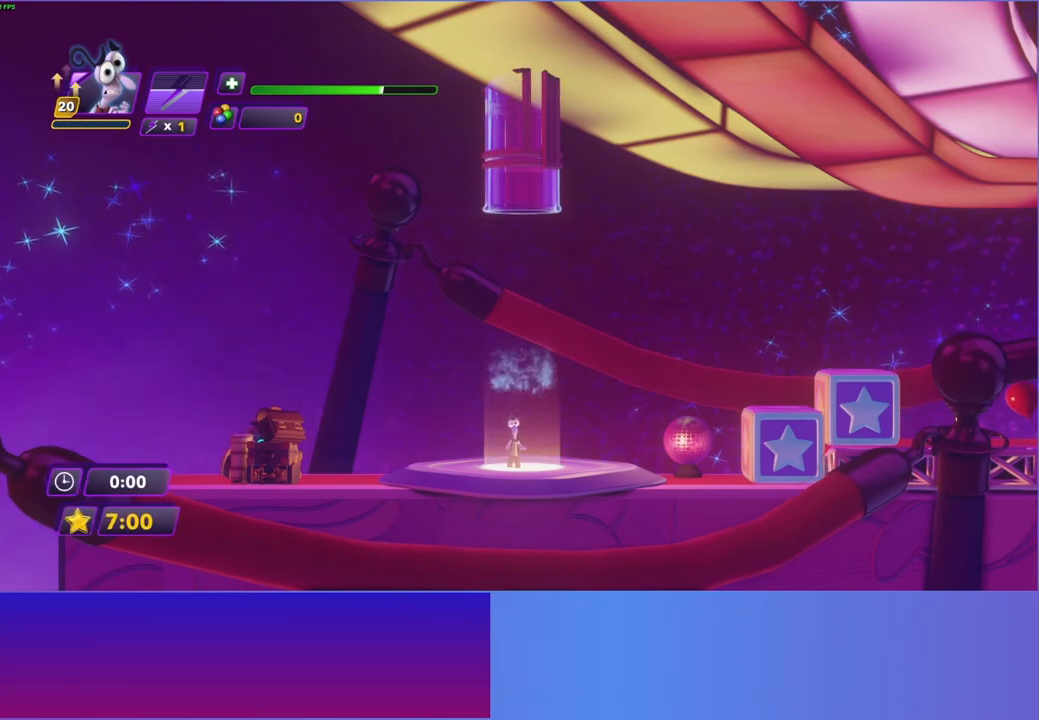
{"buttons": [], "left_stick": "right", "right_stick": "center", "events": []}
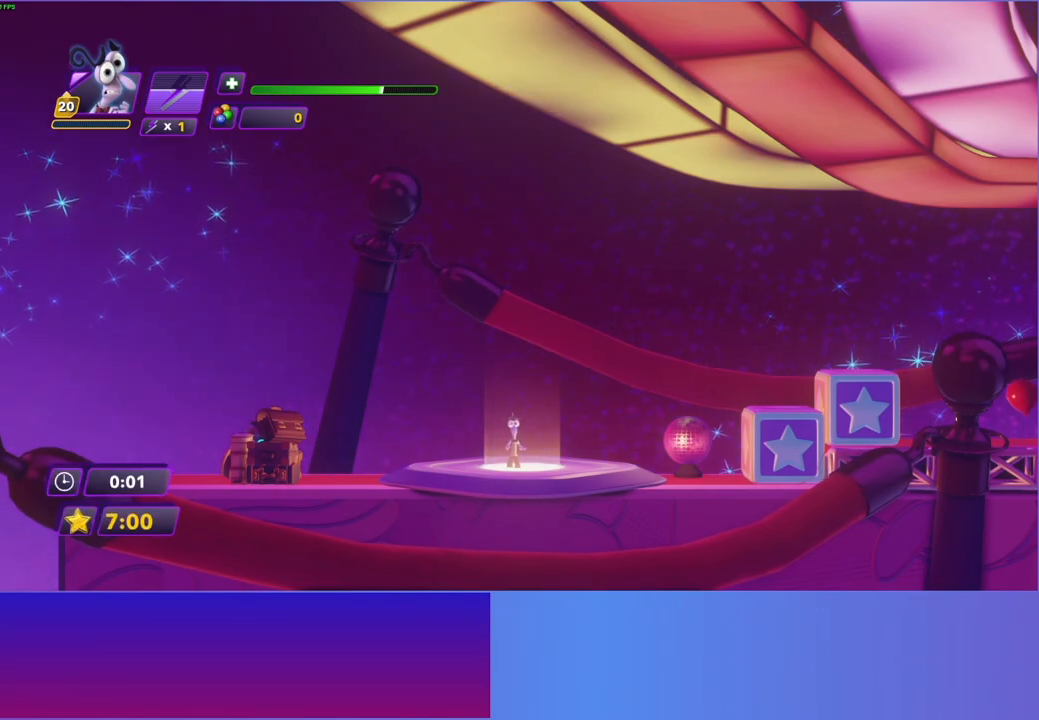
{"buttons": [], "left_stick": "right", "right_stick": "center", "events": []}